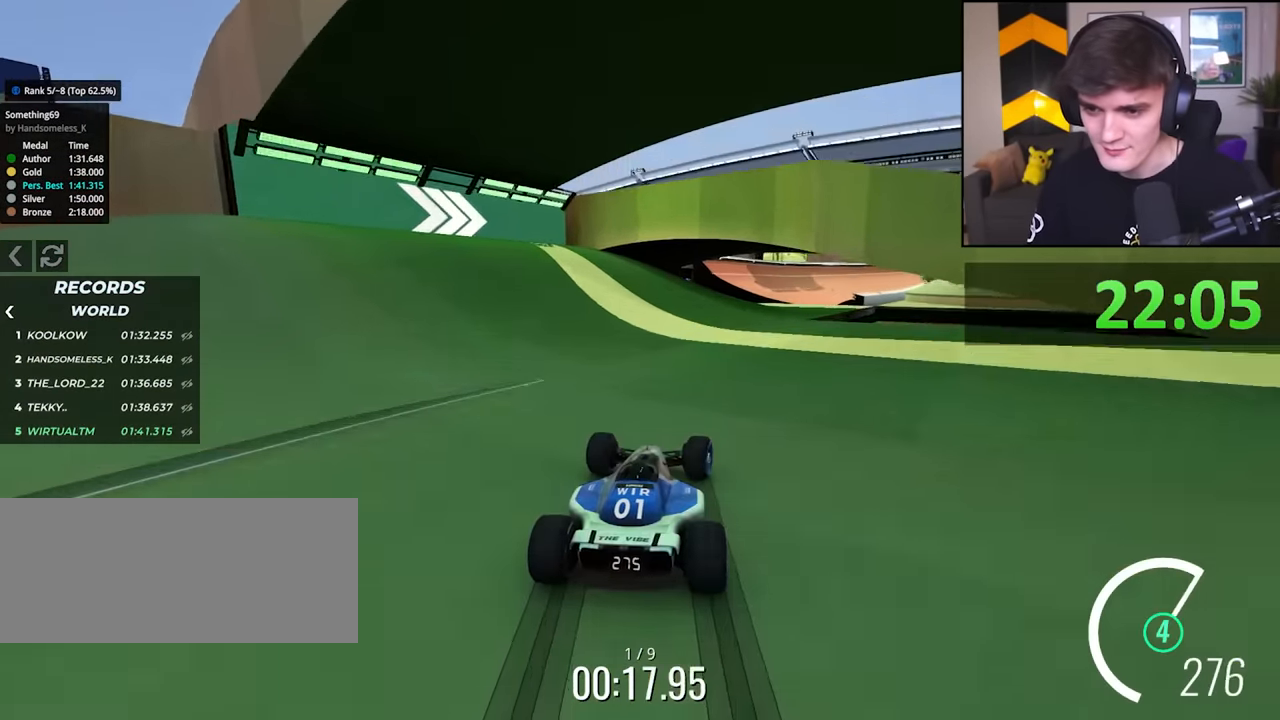
Gameplay with keyboard; each line is a JSON object with the keys held at the frame after it. "events" lists presses ("down") and releases ("up") of "brake", "down", "left", "right" and "up" between this image and that frame as [ms after this image, input, new state], when the widget could be followed in between. No other keys are recorded. Mouse input is not recorded. Key names are as the overlay labels them; some are game actions (e.g. jump) rather than physical keys.
{"keys": ["right", "up"], "events": [[33, "right", "down"], [167, "right", "up"], [317, "right", "down"]]}
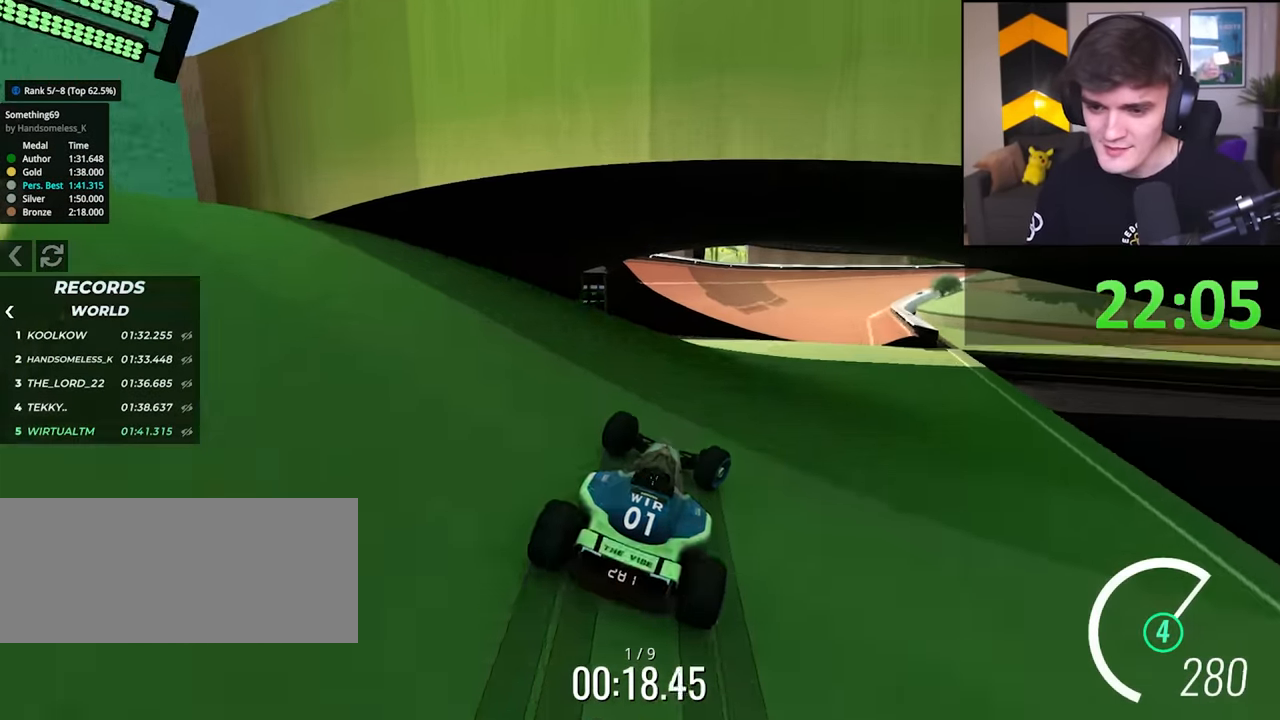
{"keys": ["right", "up"], "events": [[183, "brake", "down"], [233, "brake", "up"]]}
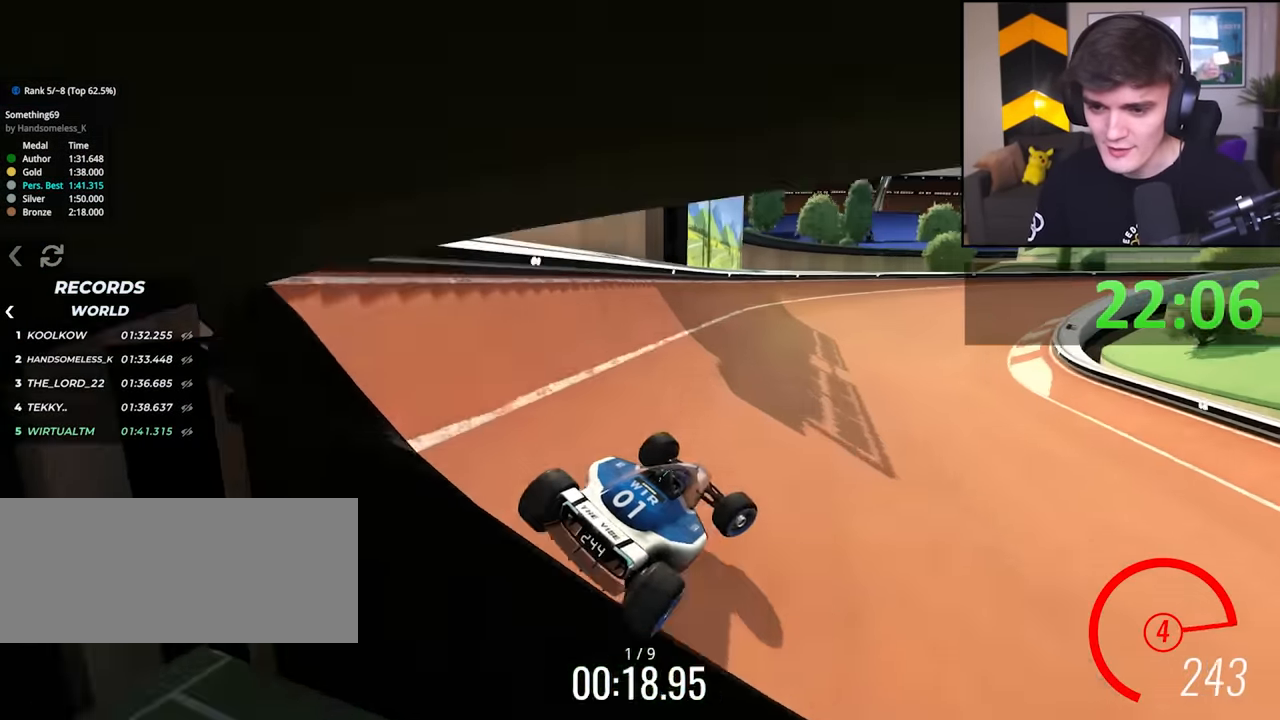
{"keys": ["right", "up"], "events": []}
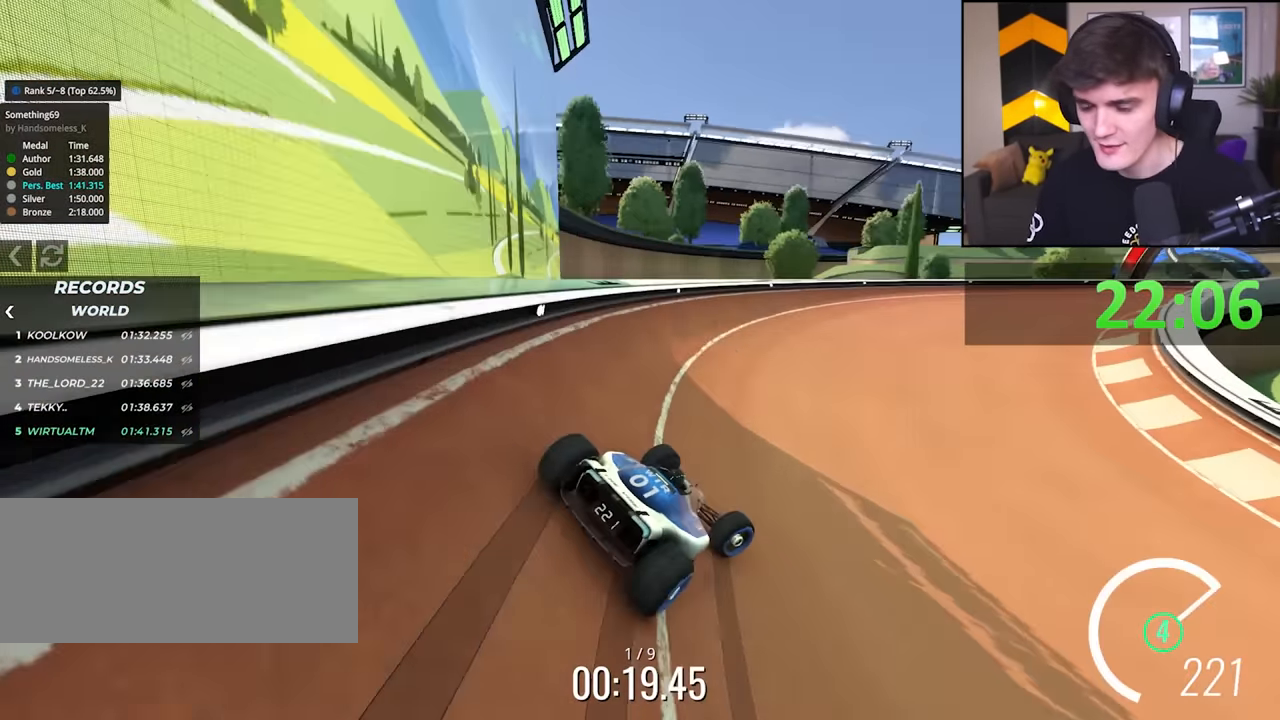
{"keys": ["right", "up"], "events": [[367, "right", "up"], [500, "right", "down"]]}
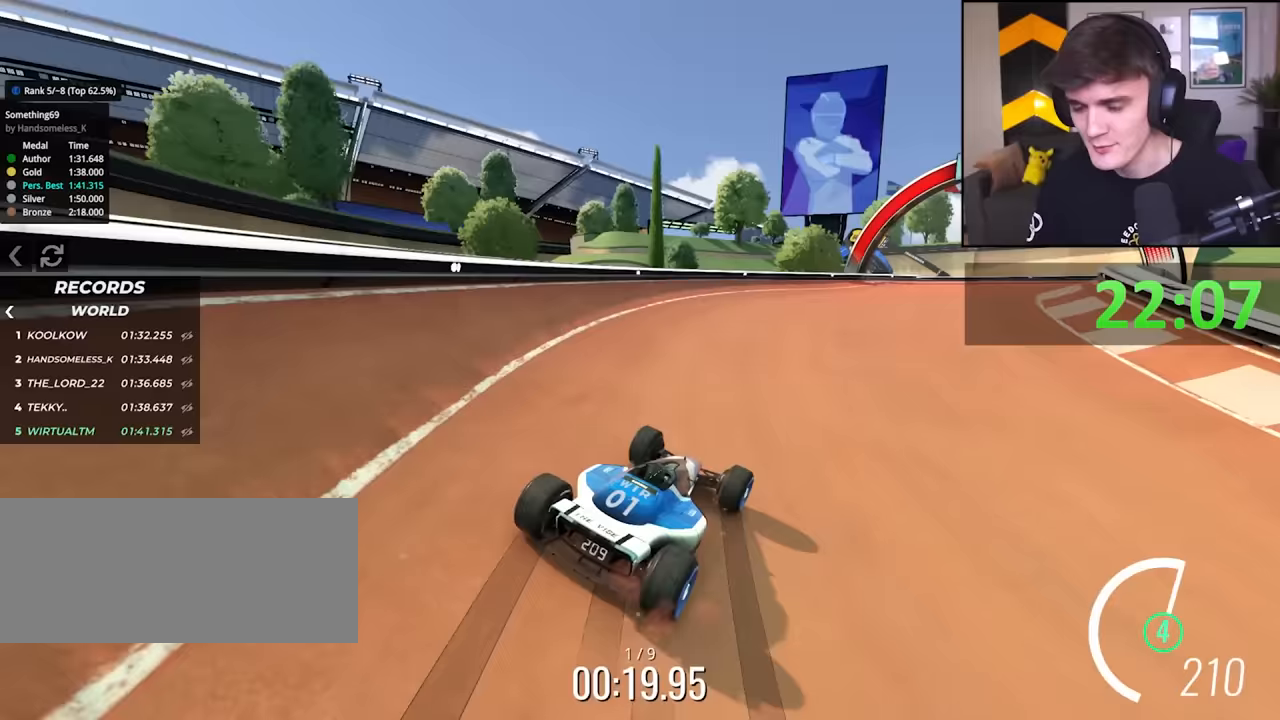
{"keys": ["up"], "events": [[183, "right", "up"], [283, "right", "down"], [467, "right", "up"]]}
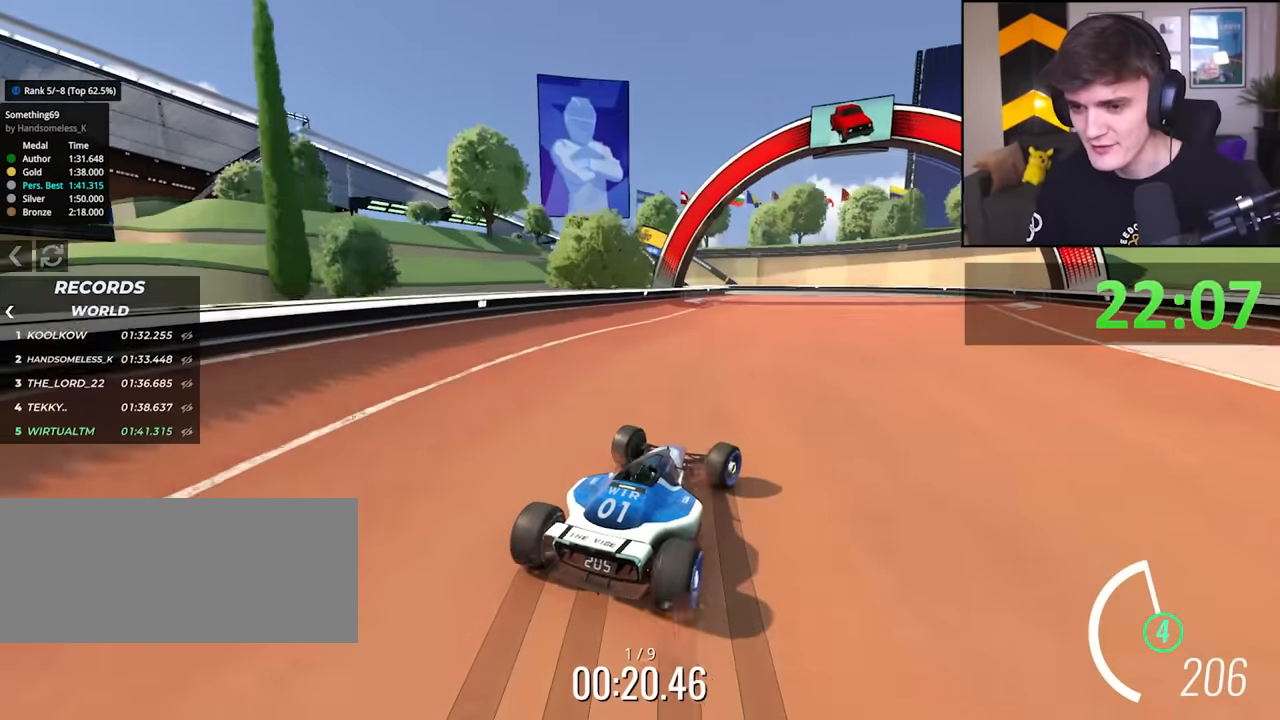
{"keys": ["up"], "events": [[350, "left", "down"], [433, "left", "up"]]}
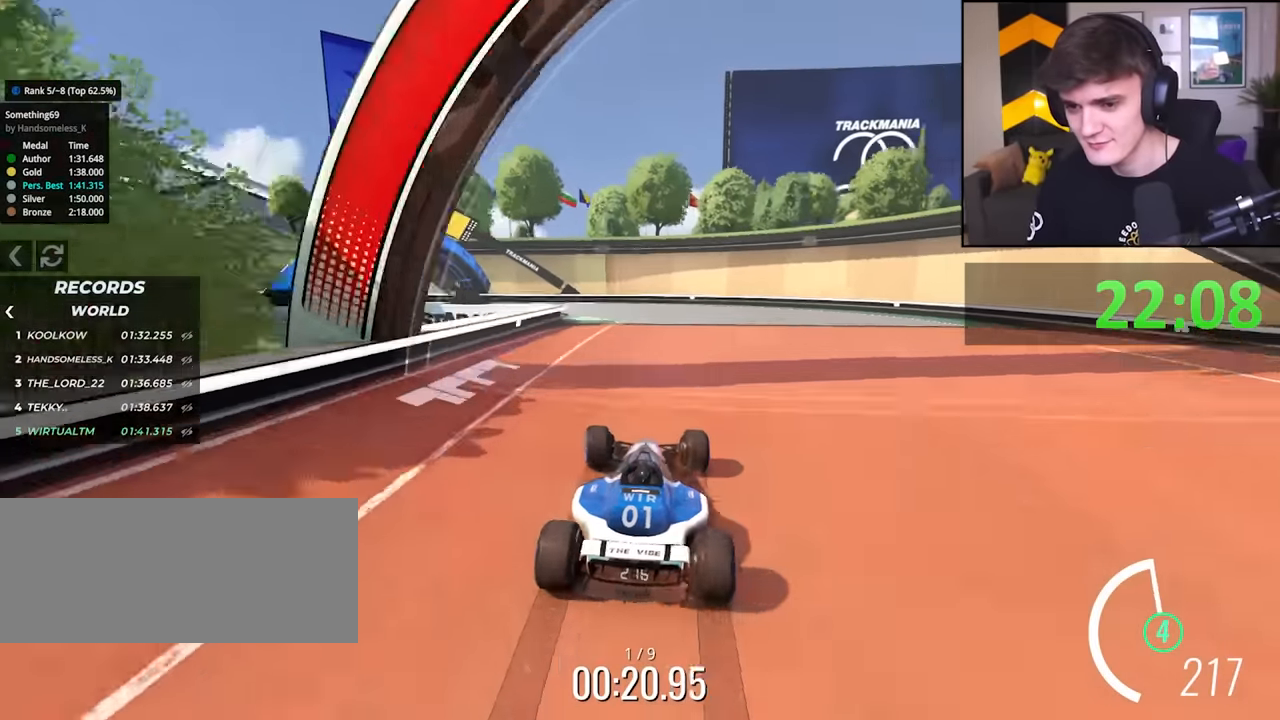
{"keys": ["left", "up"], "events": [[33, "left", "down"], [167, "left", "up"], [217, "left", "down"]]}
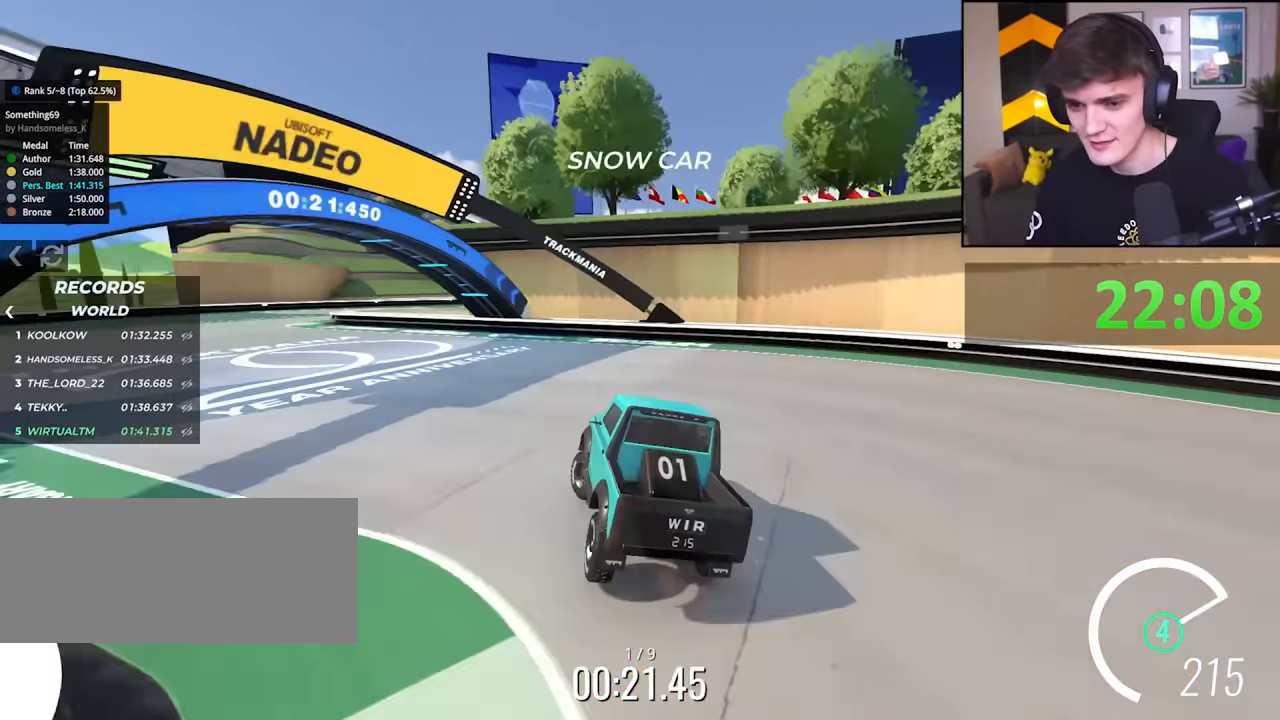
{"keys": ["up"], "events": [[233, "left", "up"]]}
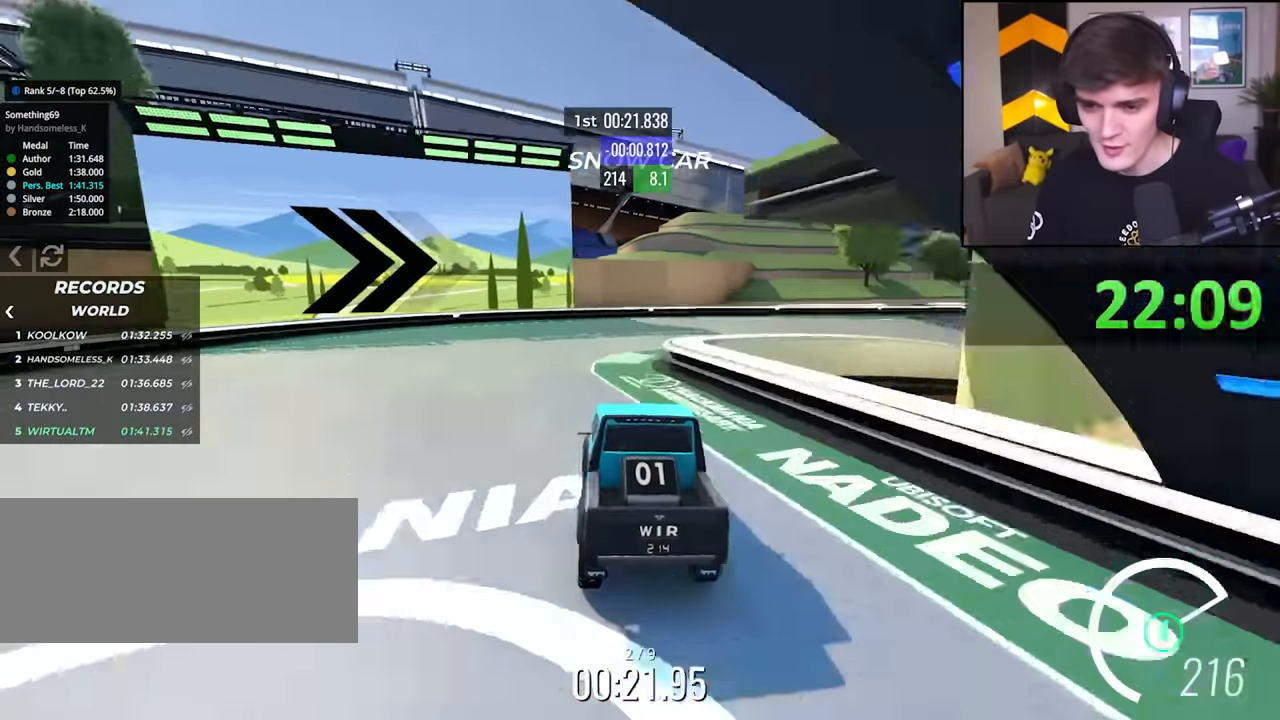
{"keys": ["right", "up"], "events": [[17, "right", "down"]]}
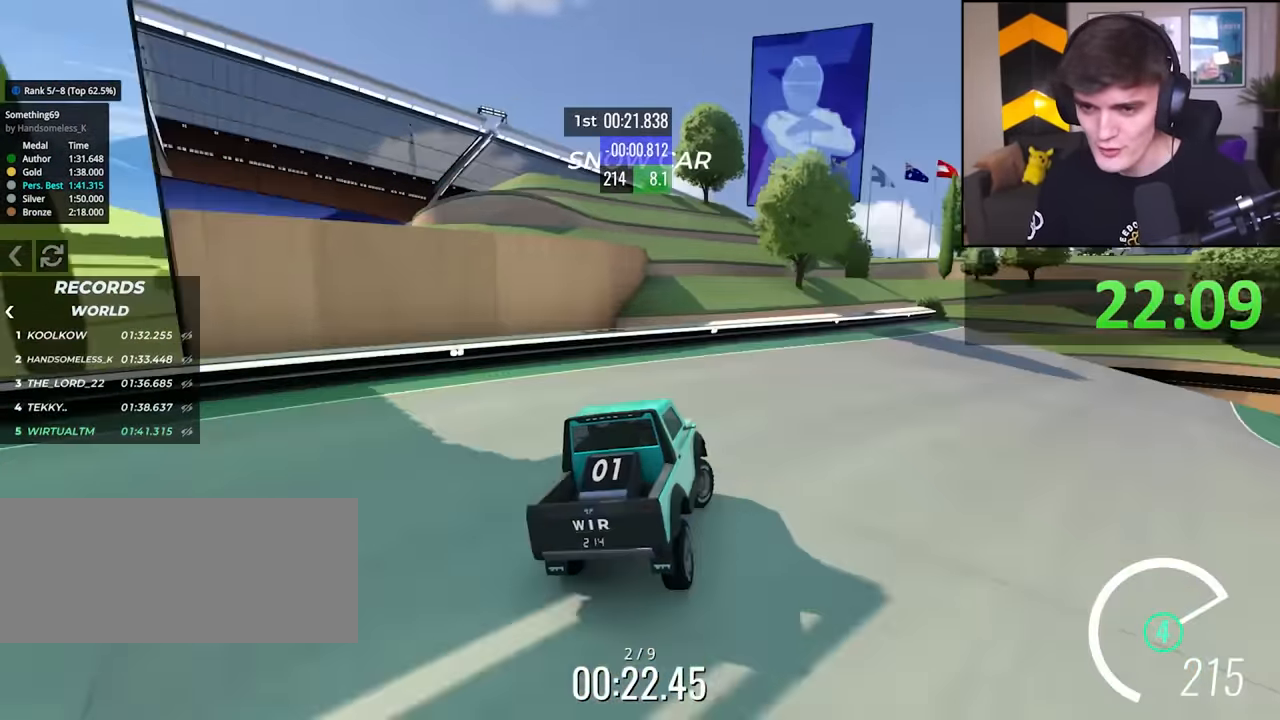
{"keys": ["right", "up"], "events": [[83, "right", "up"], [183, "right", "down"], [367, "right", "up"], [500, "right", "down"]]}
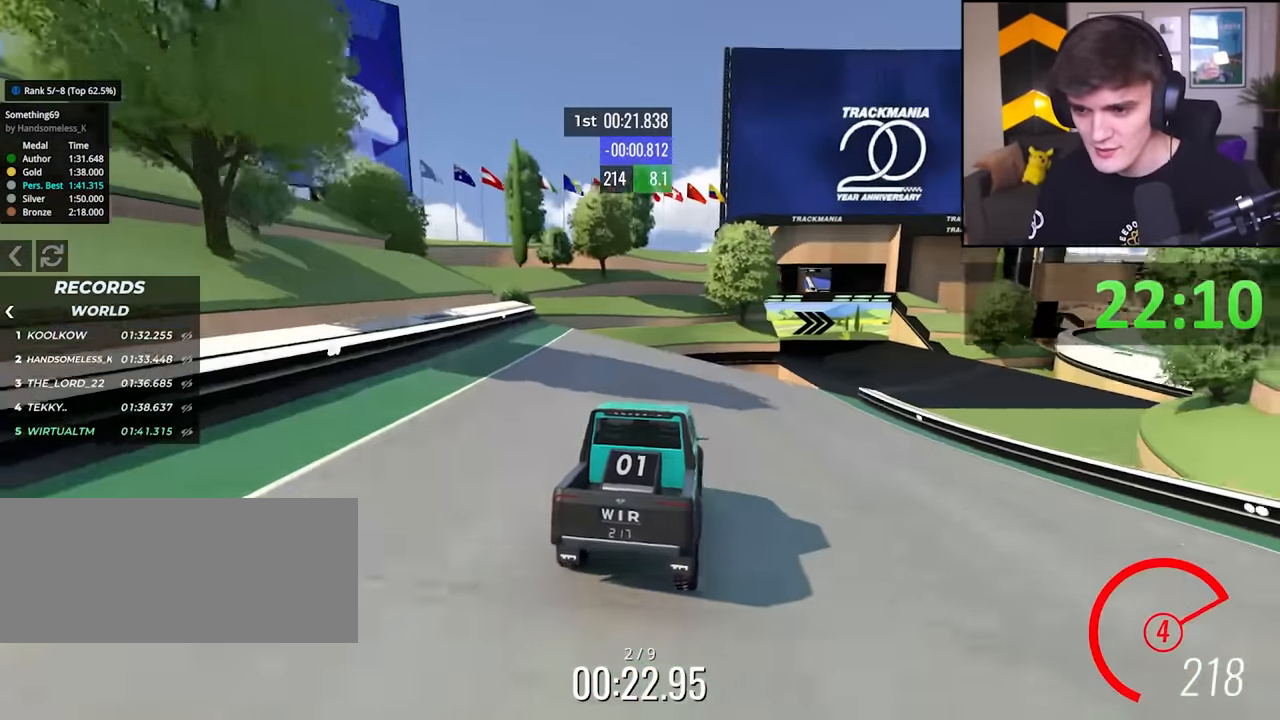
{"keys": ["up"], "events": [[100, "right", "up"], [283, "right", "down"], [333, "right", "up"], [433, "right", "down"], [467, "right", "up"]]}
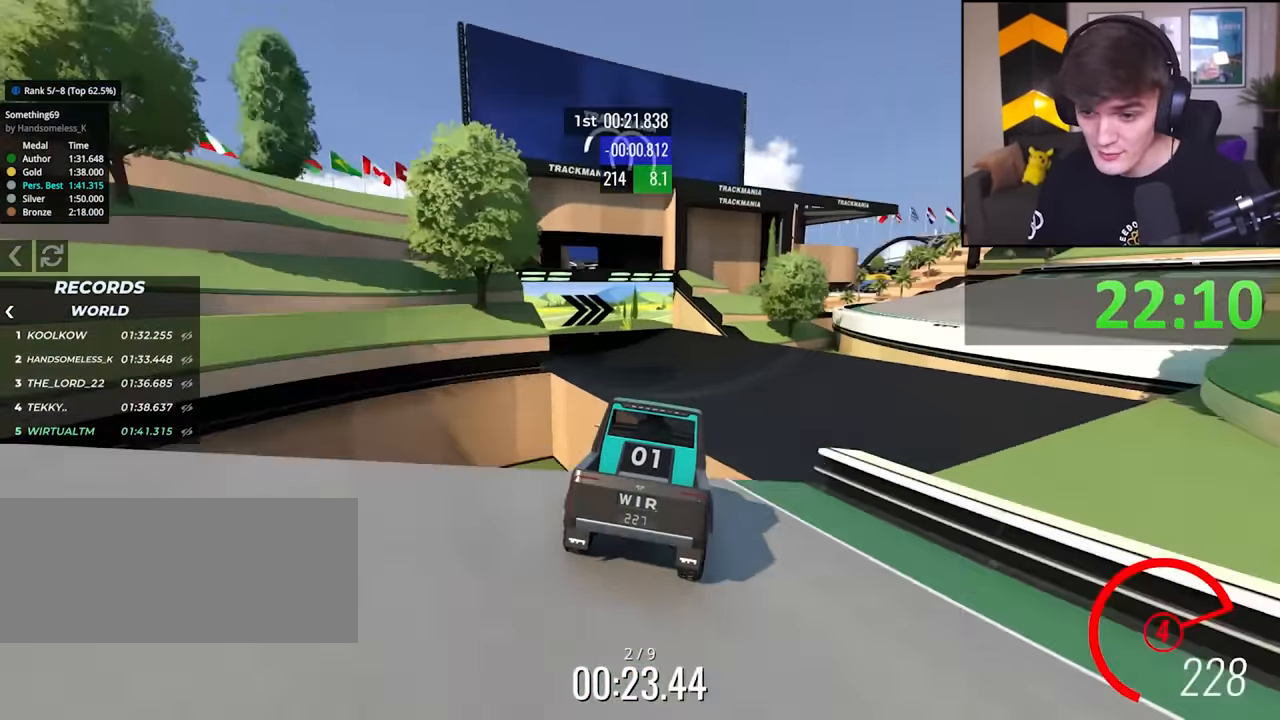
{"keys": ["right"], "events": [[167, "right", "down"], [300, "up", "up"]]}
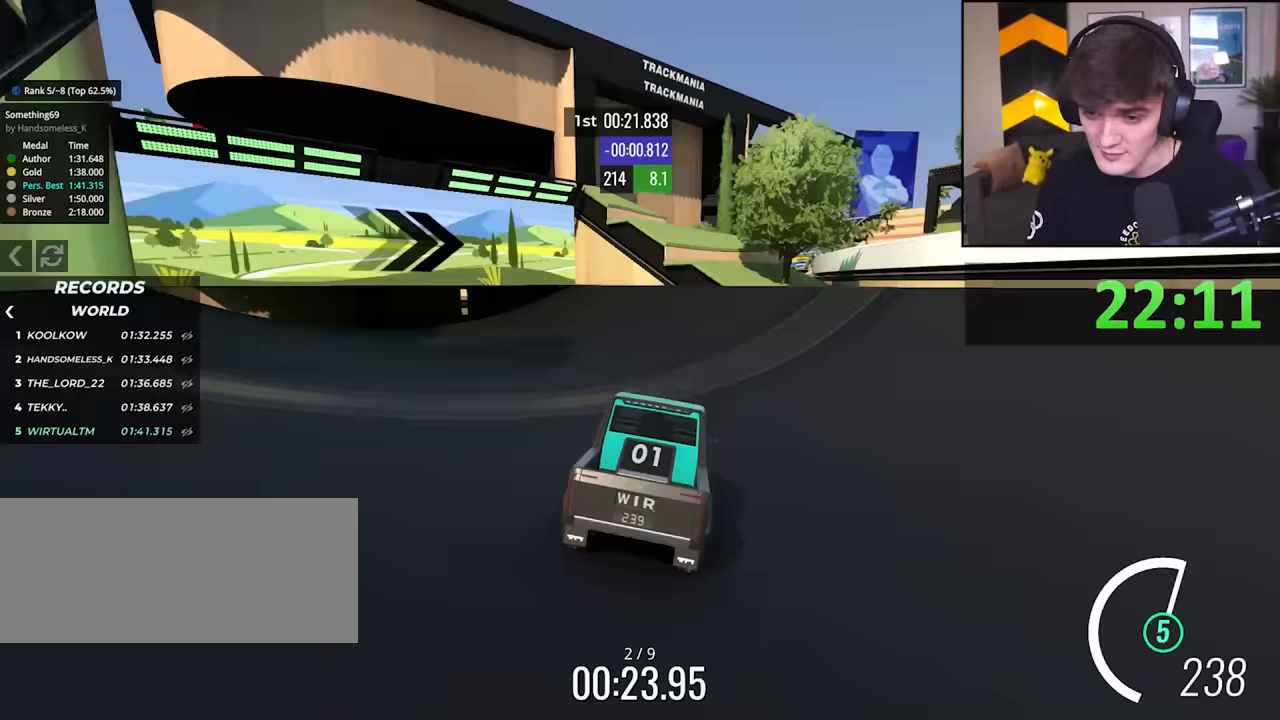
{"keys": ["left"], "events": [[367, "right", "up"], [400, "left", "down"]]}
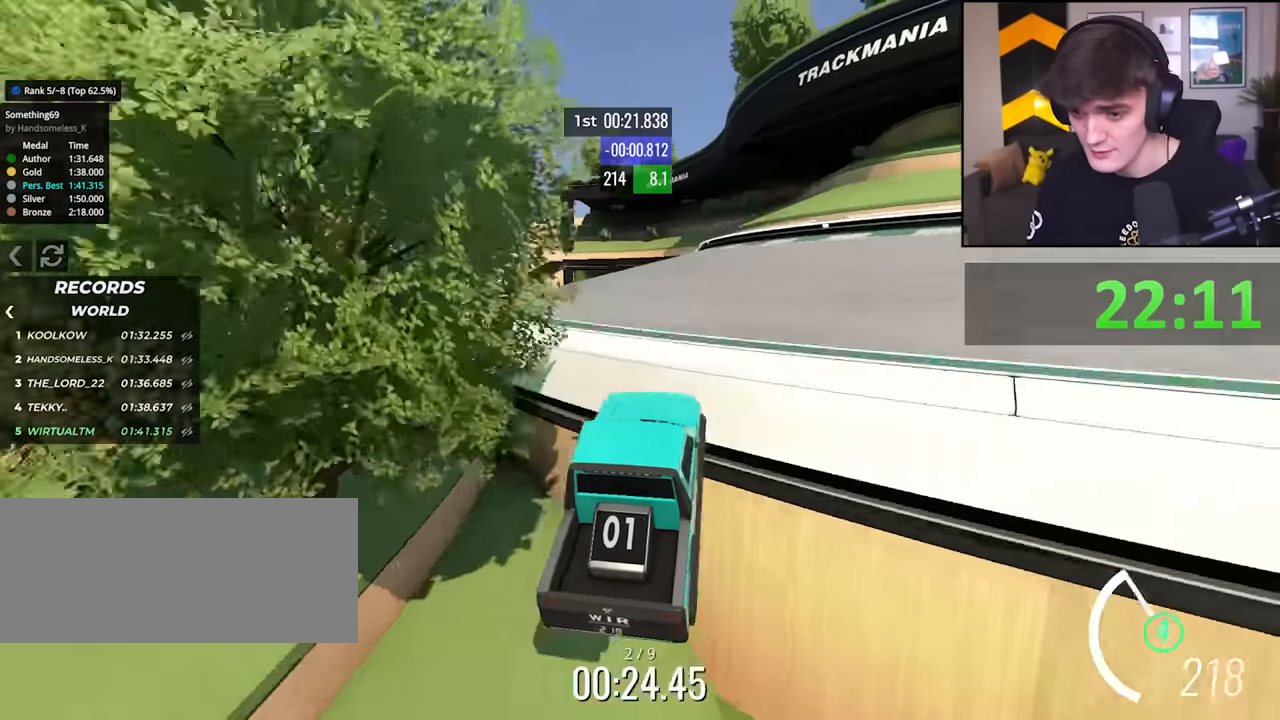
{"keys": ["left"], "events": []}
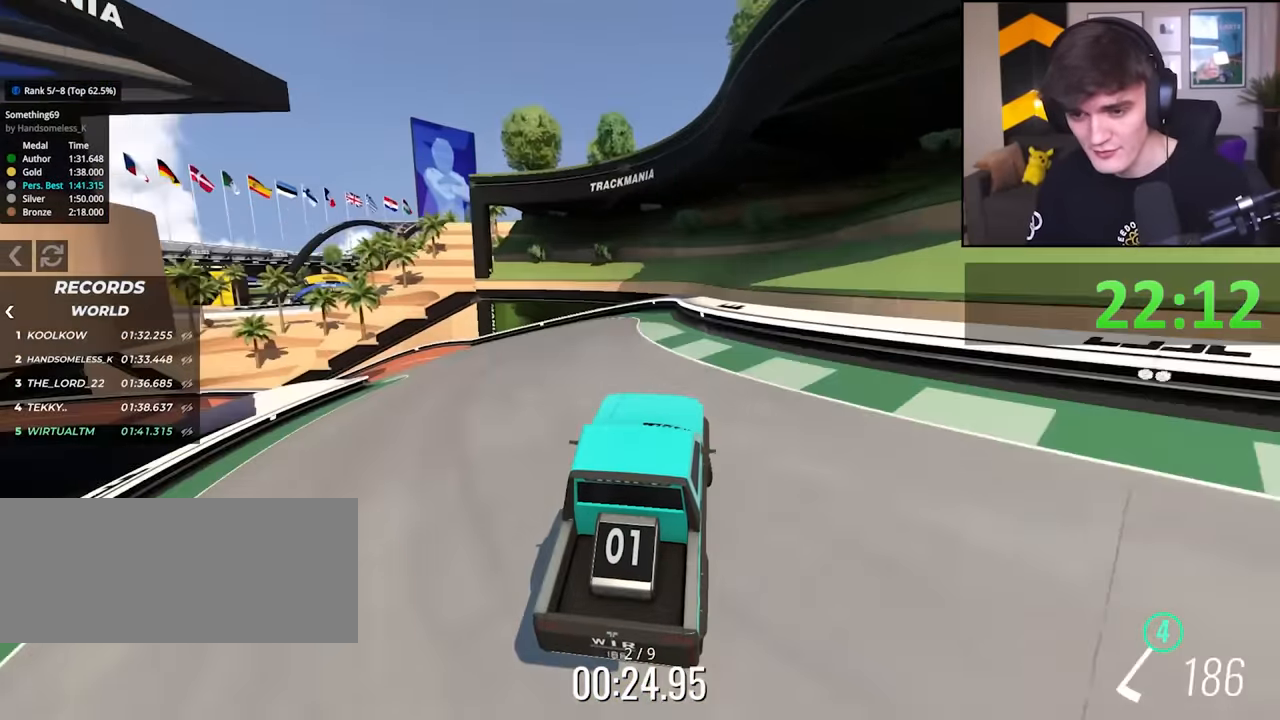
{"keys": ["left", "up"], "events": [[350, "up", "down"], [383, "up", "up"], [433, "up", "down"]]}
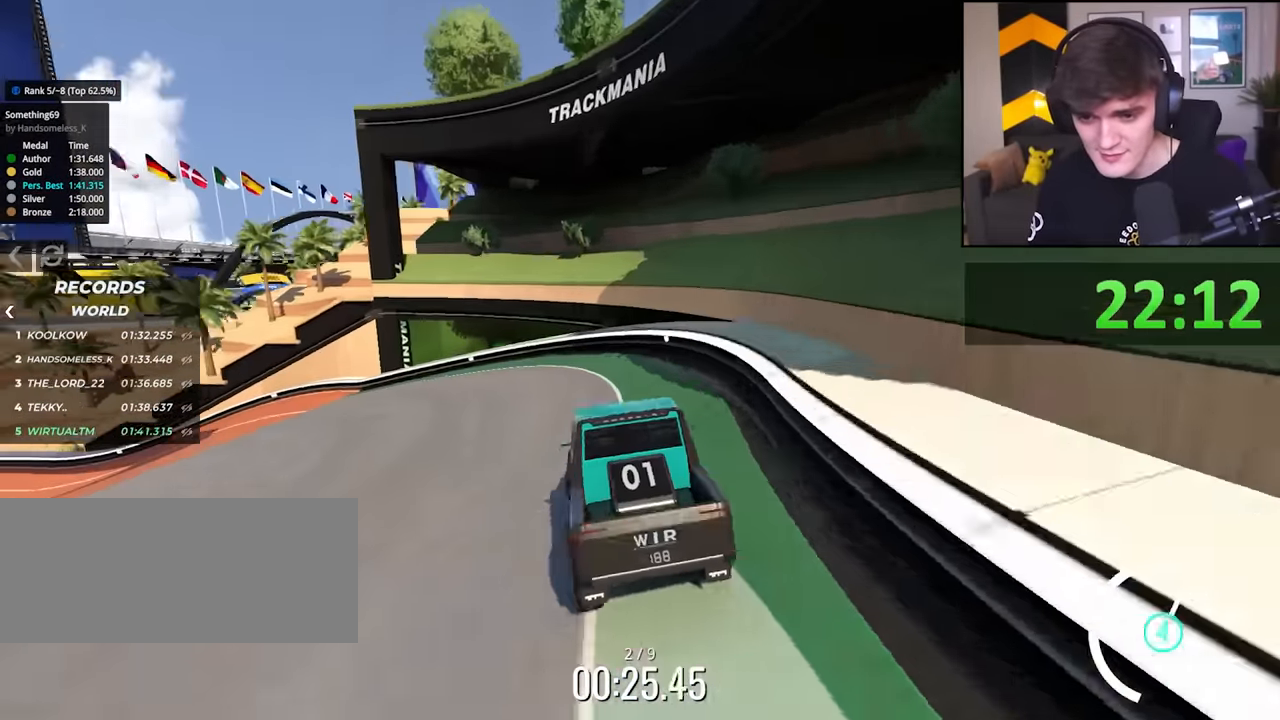
{"keys": ["up"], "events": [[33, "up", "up"], [133, "up", "down"], [450, "left", "up"]]}
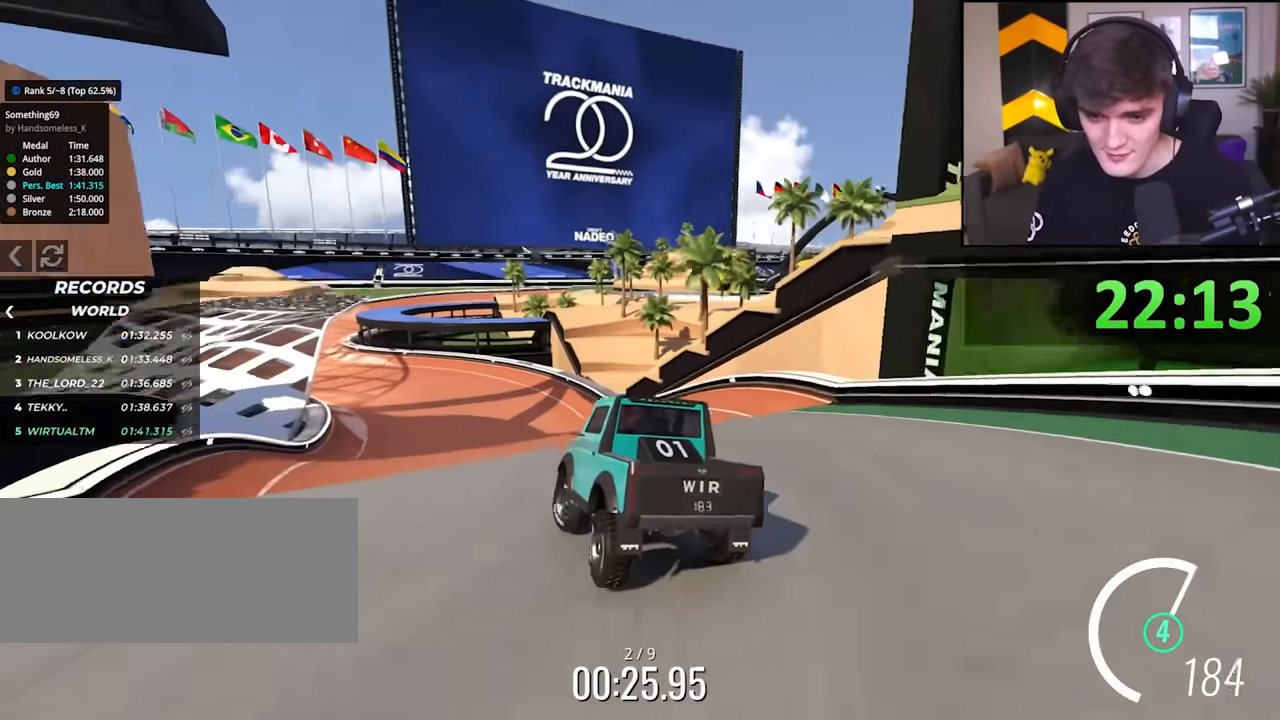
{"keys": ["left", "up"], "events": [[100, "right", "down"], [150, "right", "up"], [467, "left", "down"]]}
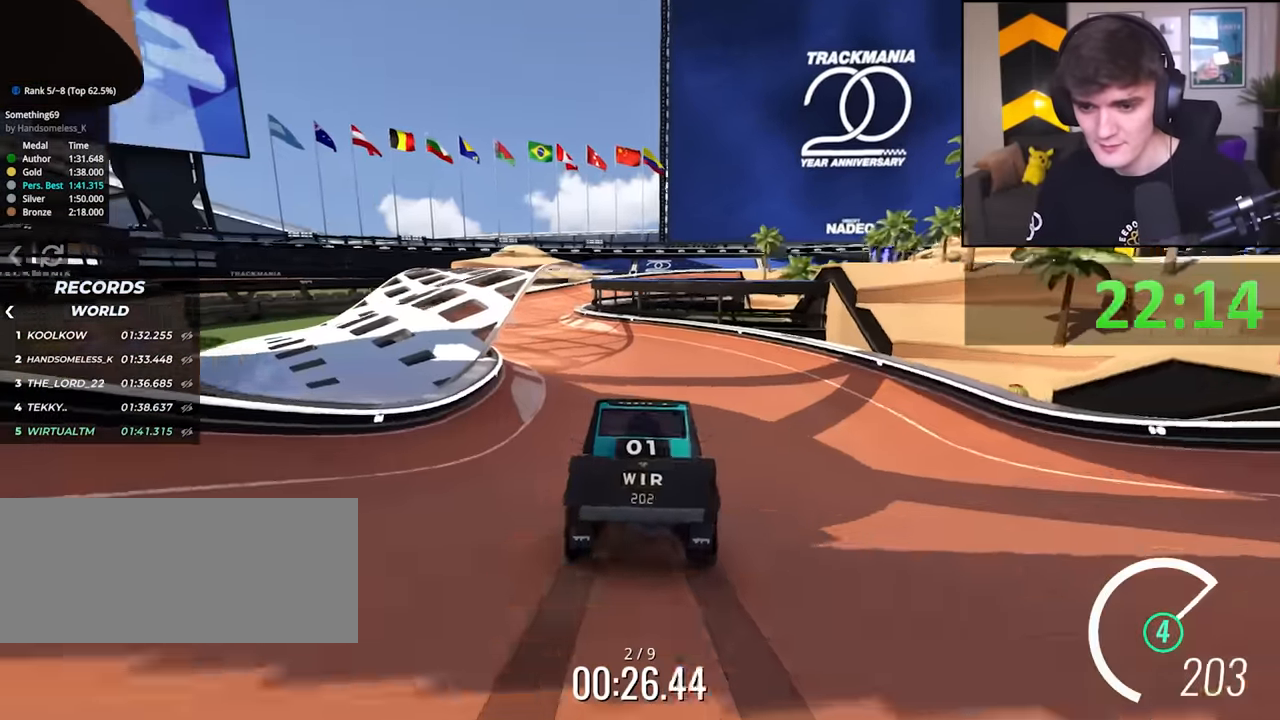
{"keys": ["up"], "events": [[67, "left", "up"], [250, "left", "down"], [350, "left", "up"], [433, "left", "down"], [483, "left", "up"]]}
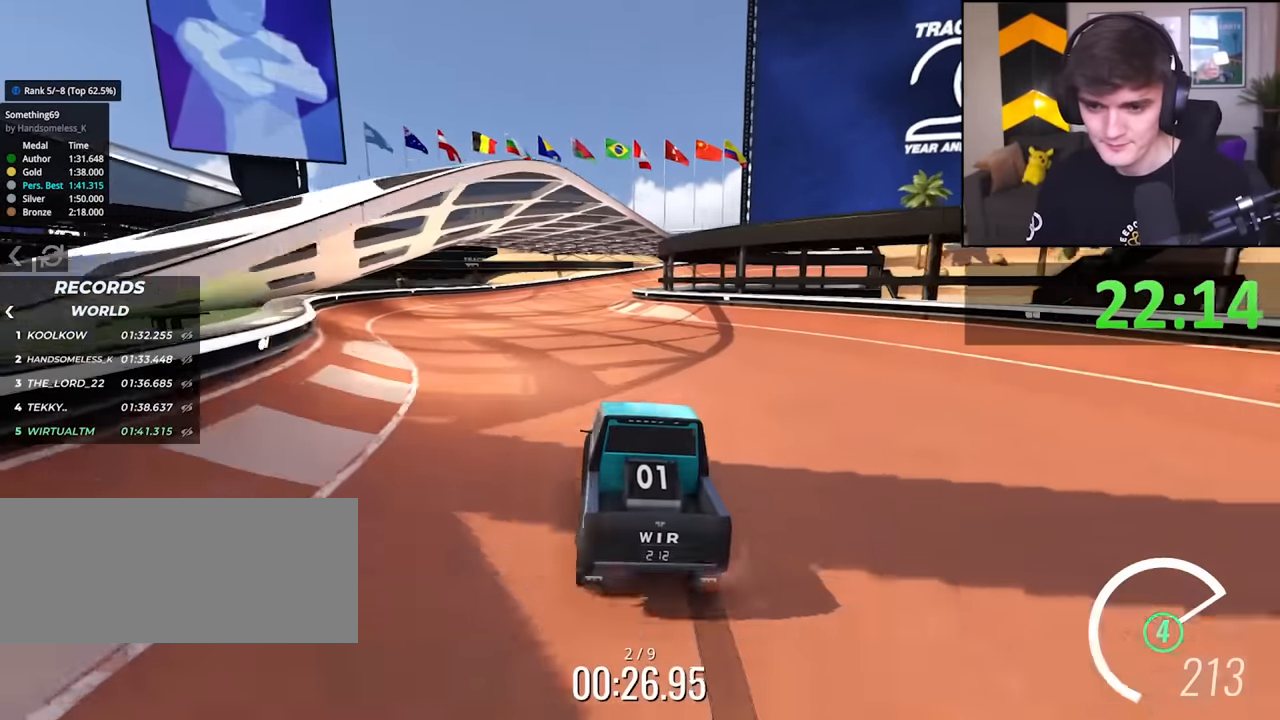
{"keys": ["right", "up"], "events": [[83, "left", "down"], [133, "left", "up"], [317, "right", "down"], [367, "right", "up"], [450, "right", "down"]]}
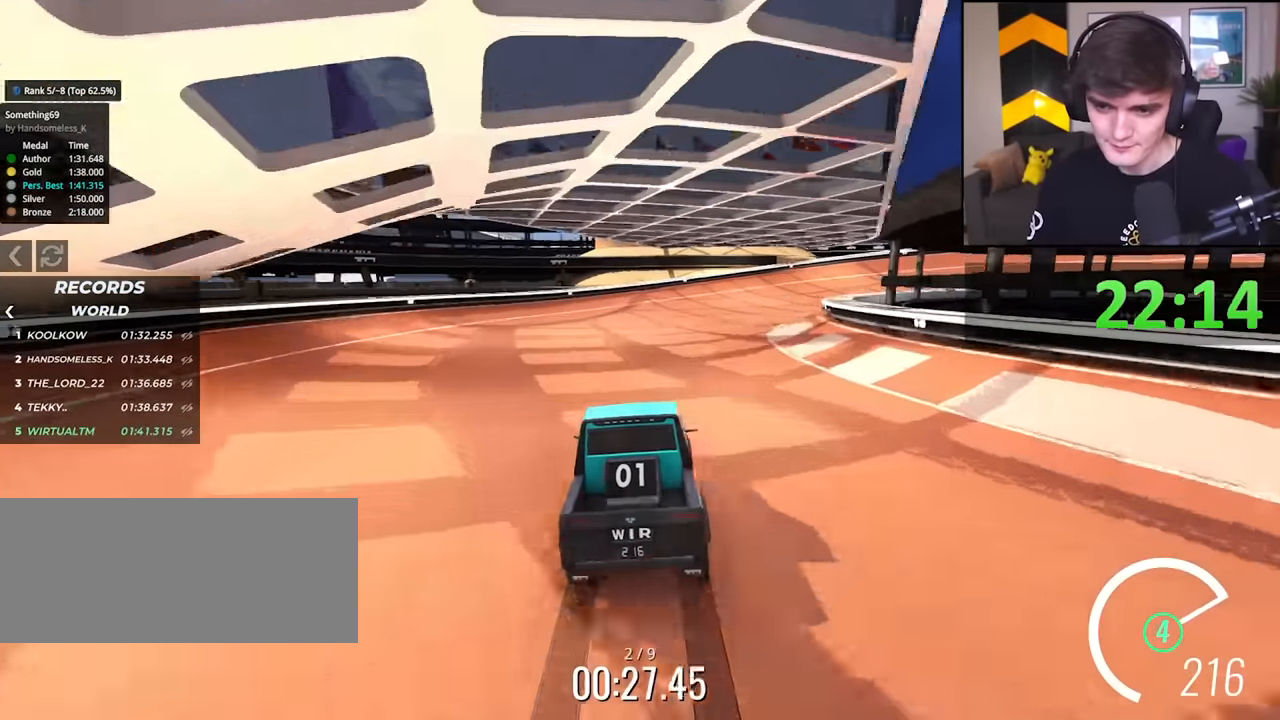
{"keys": ["up"], "events": [[100, "right", "up"], [150, "right", "down"], [283, "right", "up"], [333, "right", "down"], [467, "right", "up"]]}
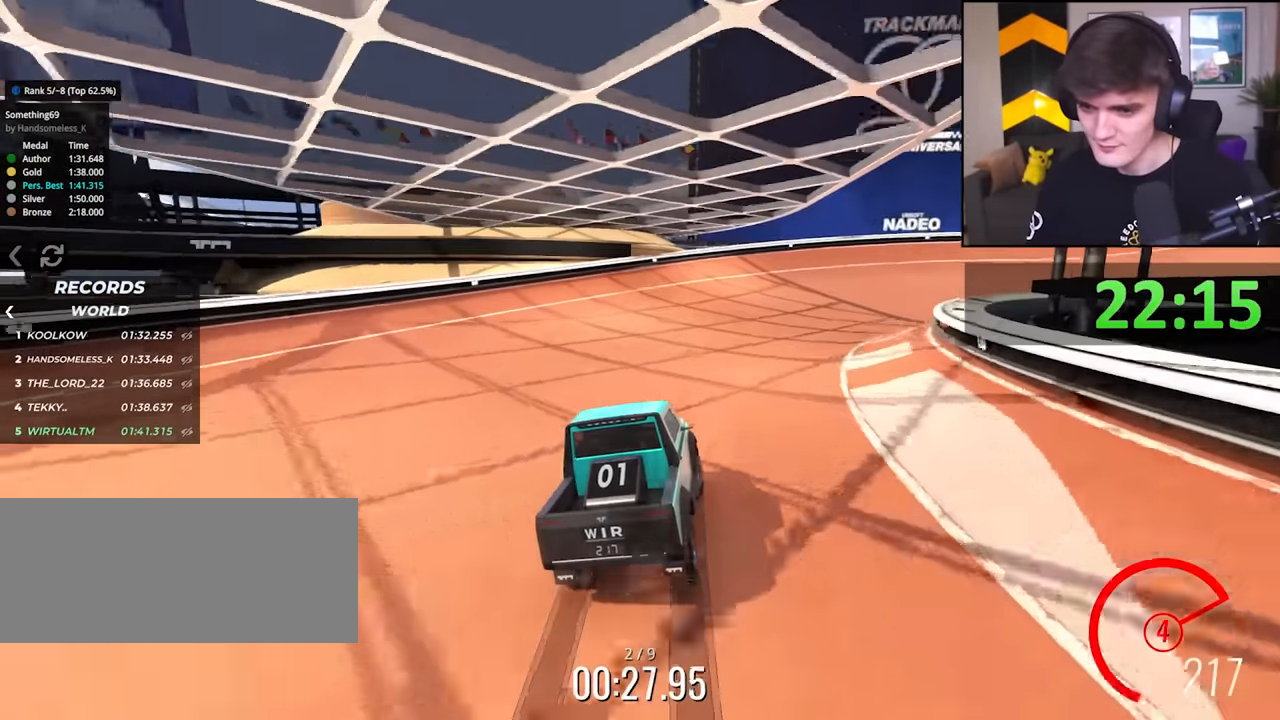
{"keys": ["up"], "events": [[17, "right", "down"], [150, "right", "up"], [250, "right", "down"], [450, "right", "up"]]}
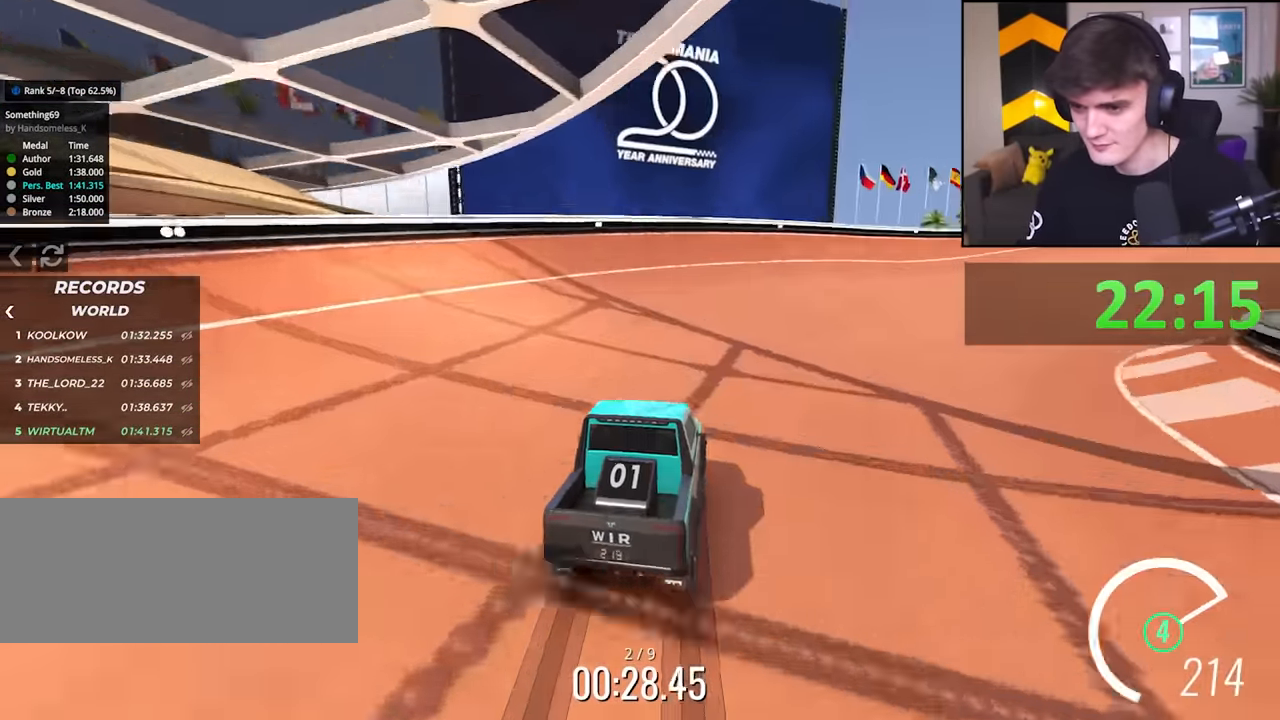
{"keys": ["right", "up"], "events": [[33, "right", "down"], [183, "right", "up"], [267, "right", "down"]]}
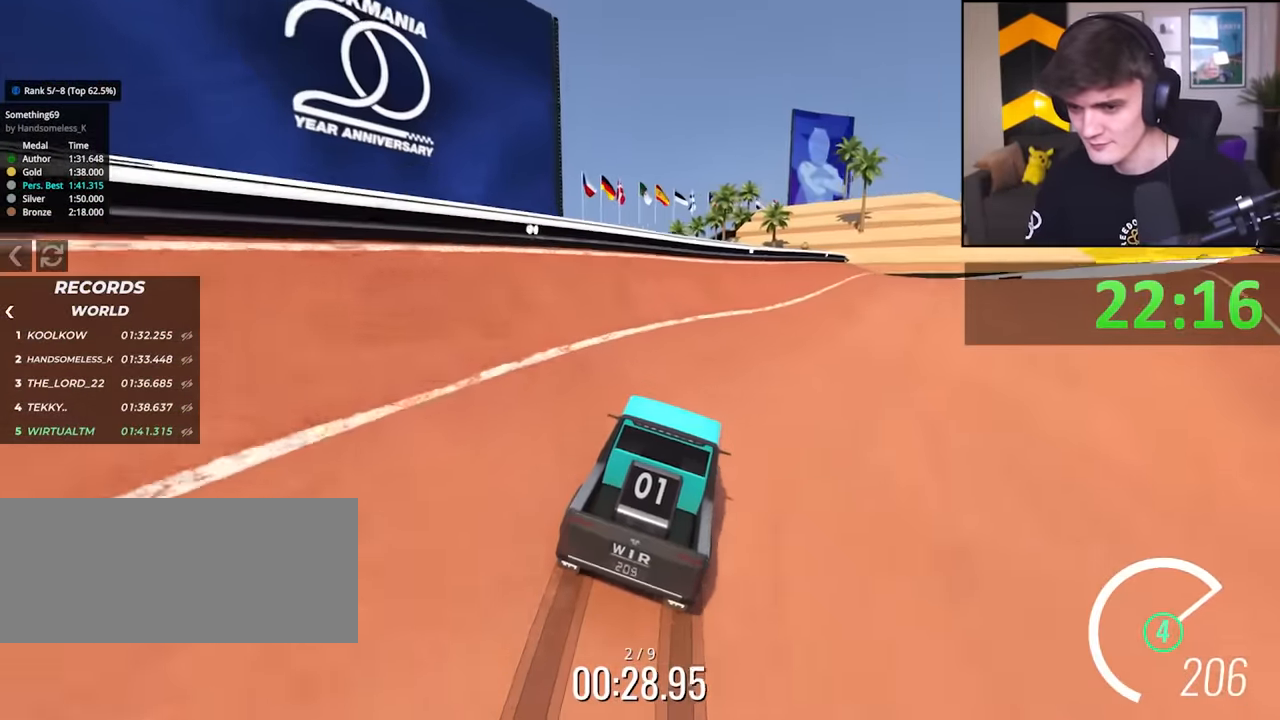
{"keys": ["right", "up"], "events": [[50, "right", "up"], [233, "right", "down"], [417, "right", "up"], [467, "right", "down"]]}
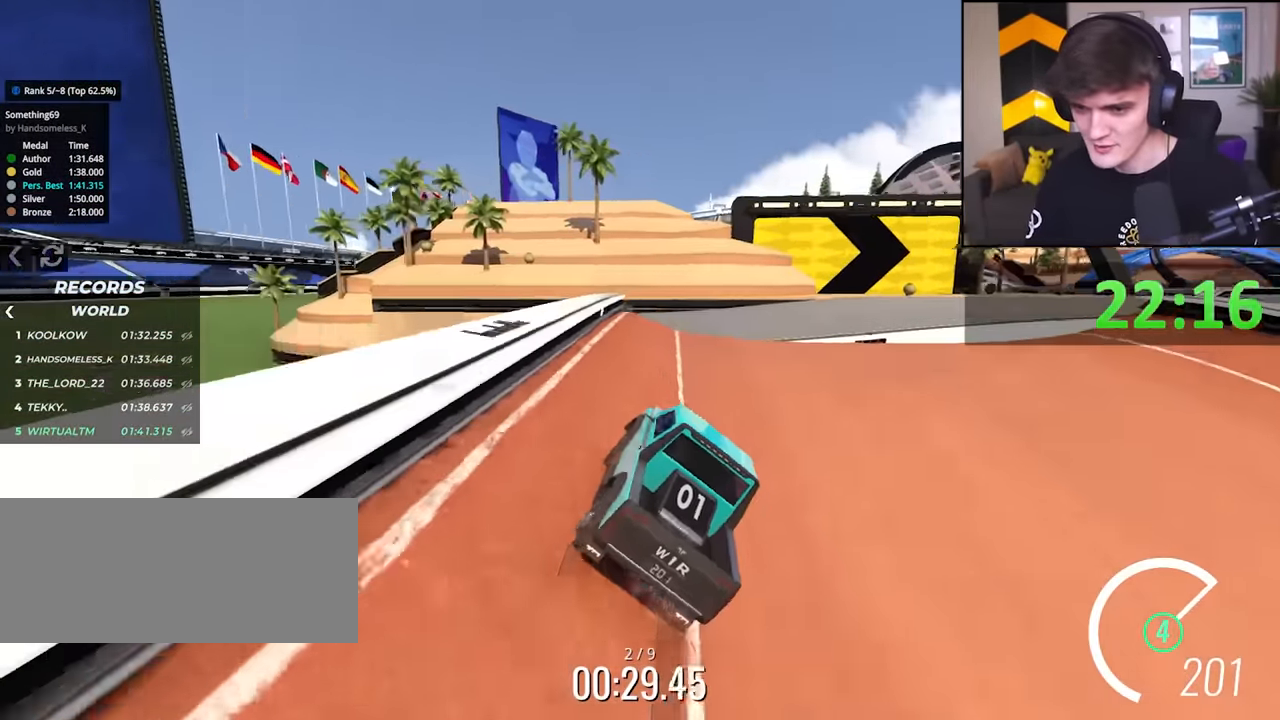
{"keys": ["right", "up"], "events": [[67, "right", "up"], [117, "right", "down"]]}
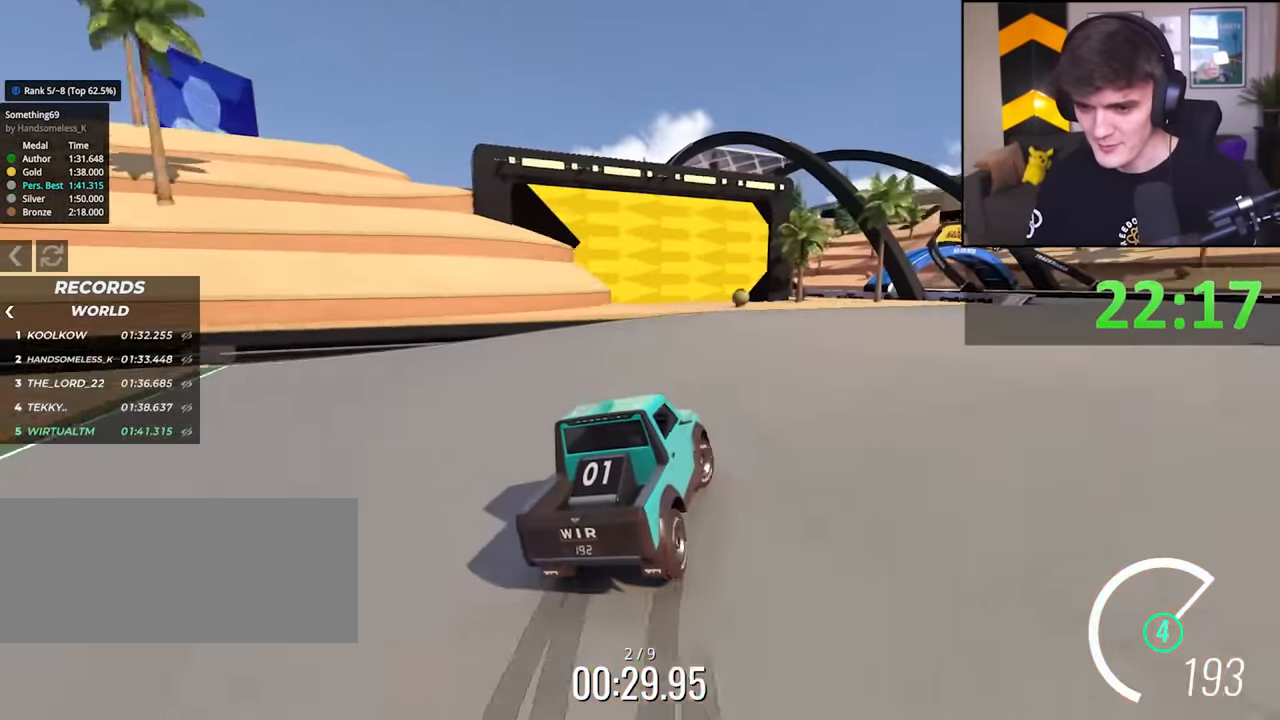
{"keys": ["up"], "events": [[267, "right", "up"]]}
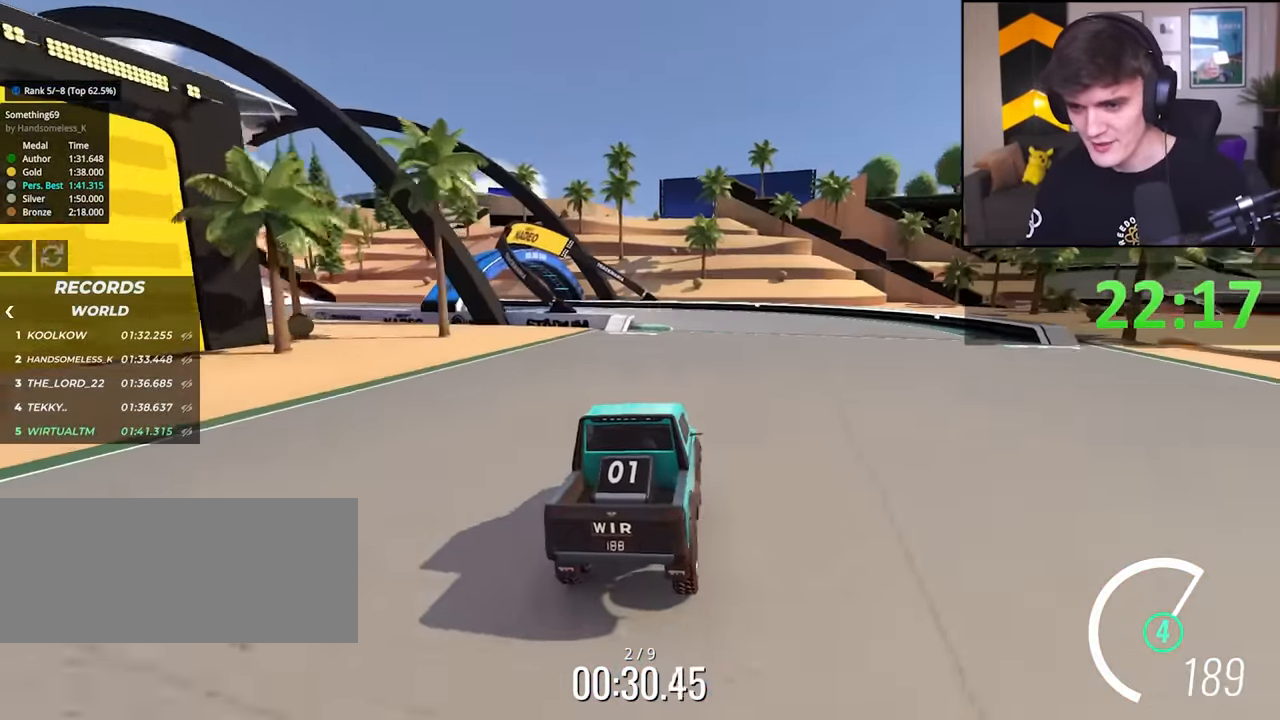
{"keys": ["up"], "events": [[183, "left", "down"], [283, "left", "up"], [367, "left", "down"], [467, "left", "up"]]}
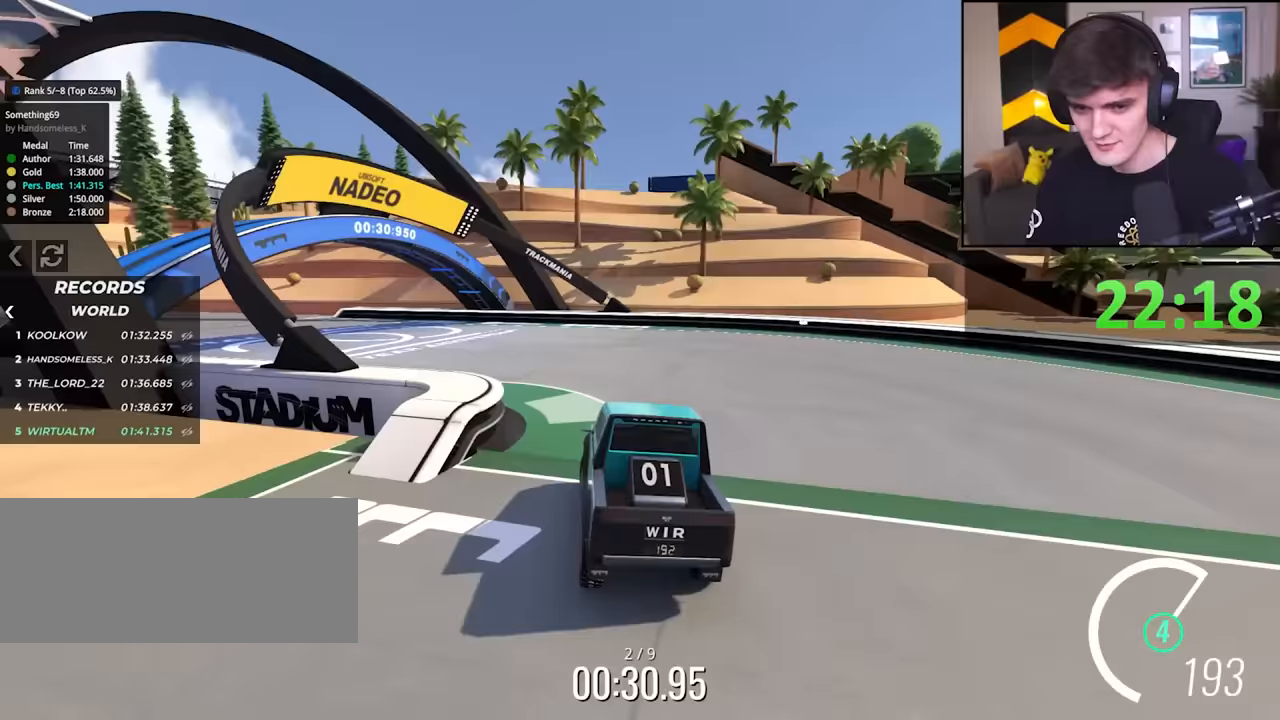
{"keys": ["left", "up"], "events": [[17, "left", "down"]]}
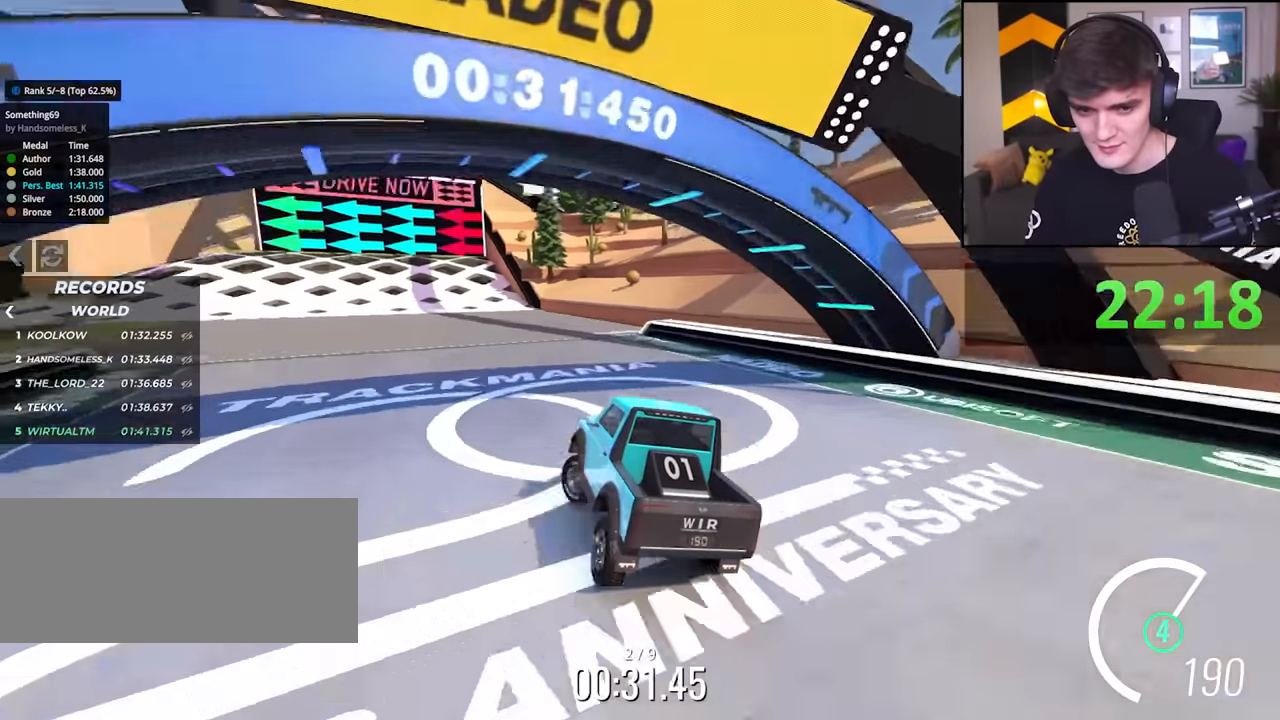
{"keys": ["left", "up"], "events": []}